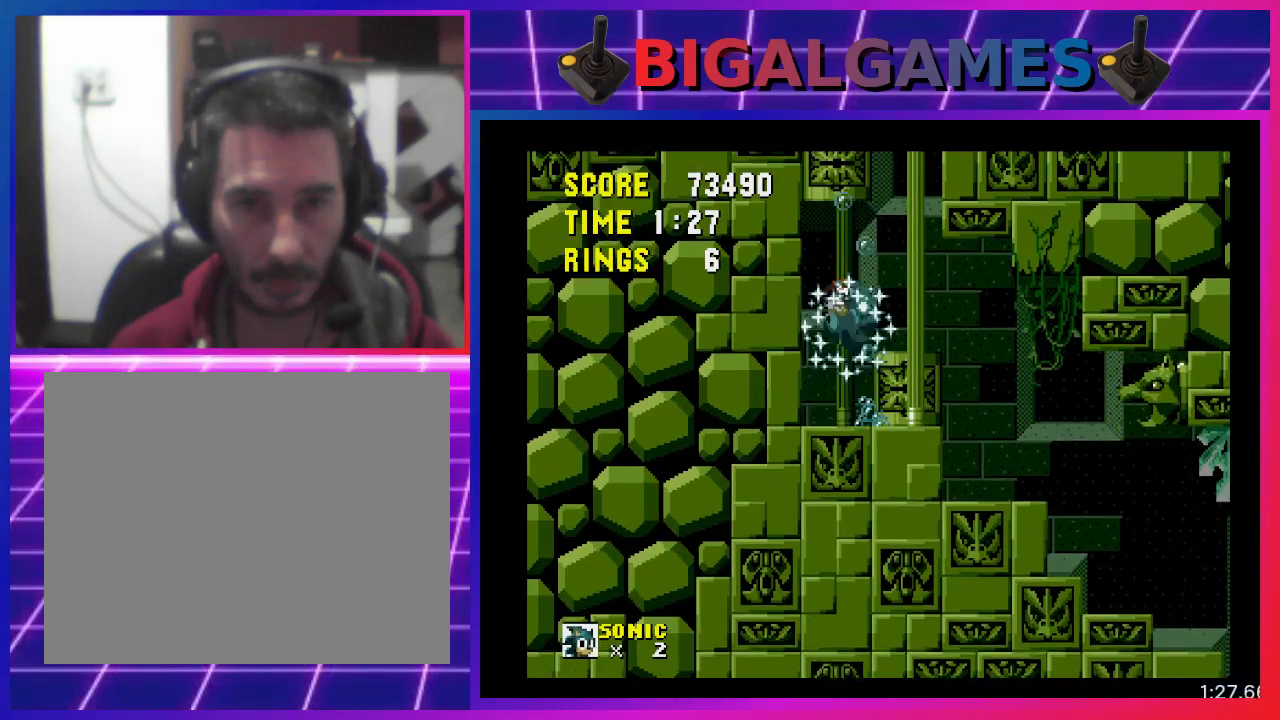
Gameplay with a controller (PlayStation layout); each line is a JSON object with the inputs held at the frame after it. "events" lists button and stick changes between this image and that frame as [ms after this image, input, new state], when the widget could be followed in between. Not read: R3 left_stick right_stick.
{"buttons": ["DPAD_RIGHT"], "events": [[100, "CROSS", "up"]]}
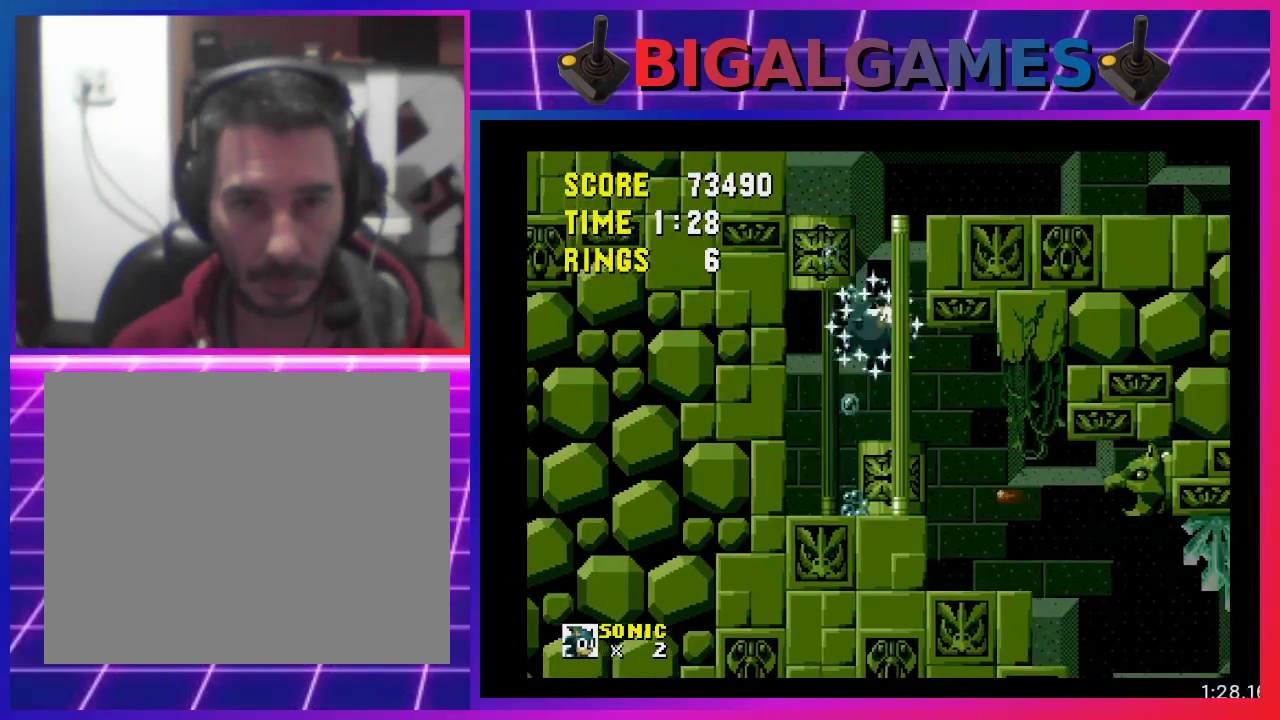
{"buttons": ["DPAD_RIGHT"], "events": []}
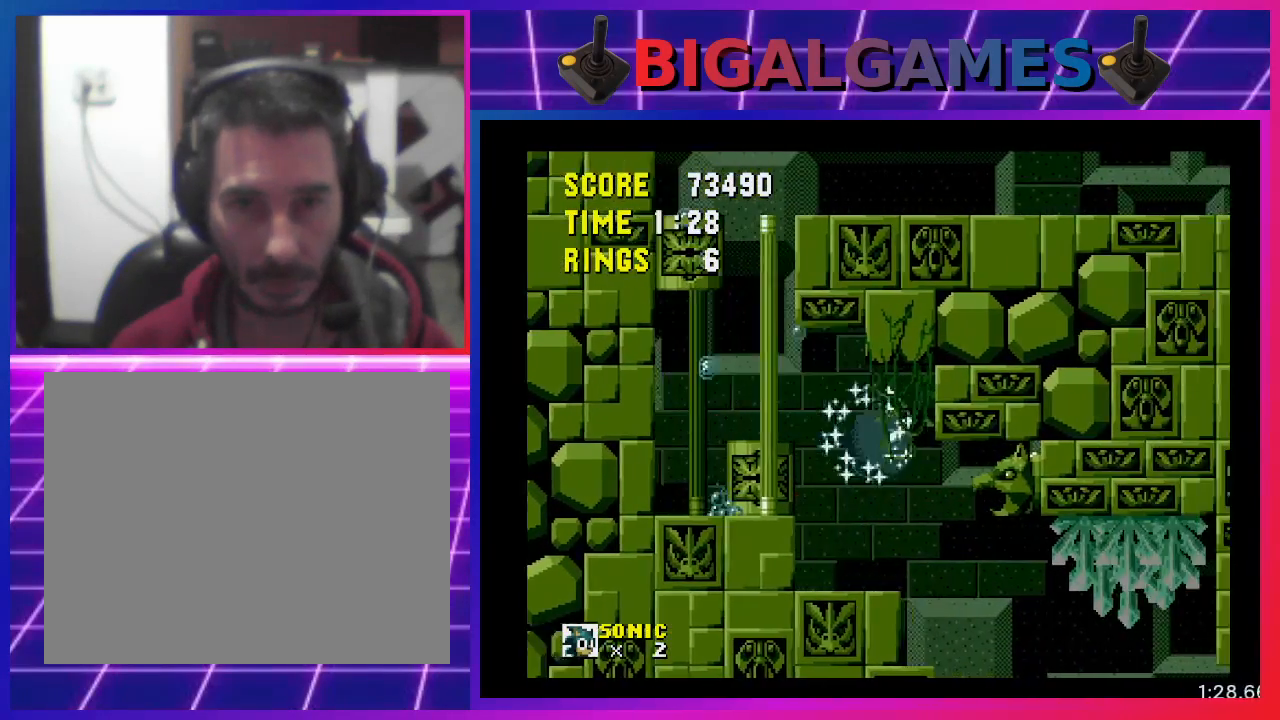
{"buttons": ["DPAD_RIGHT"], "events": []}
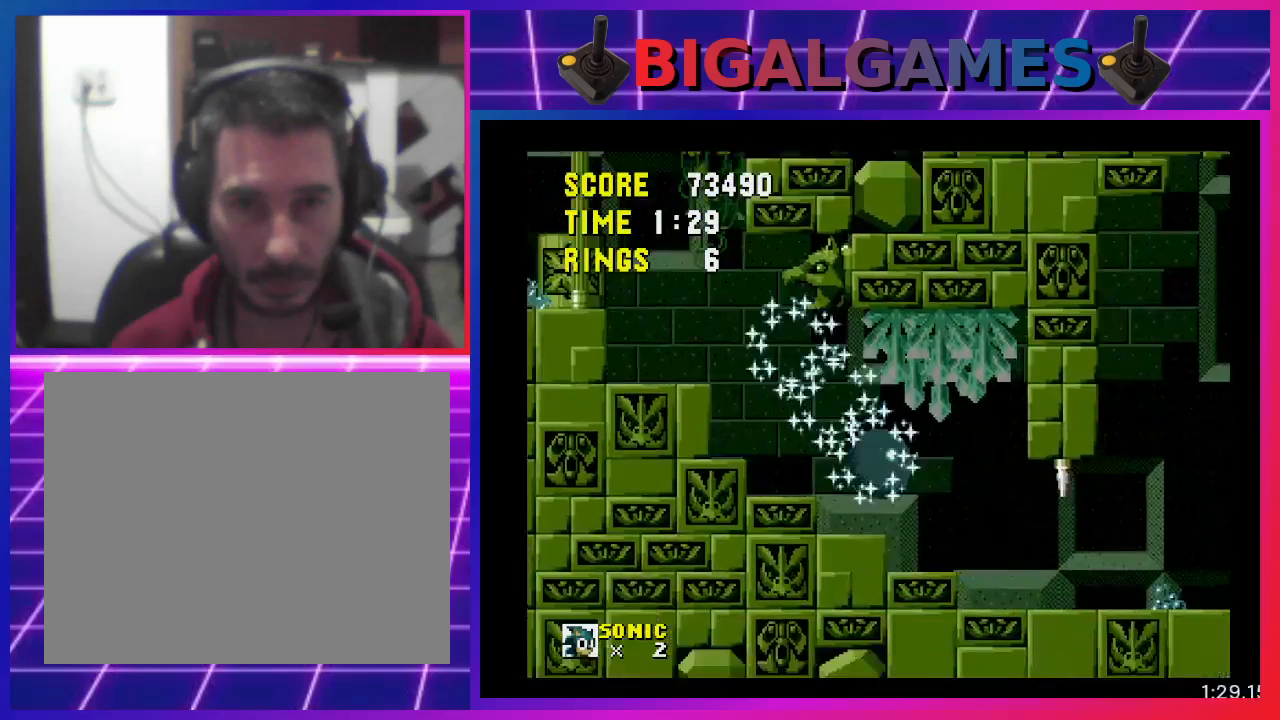
{"buttons": ["DPAD_RIGHT"], "events": []}
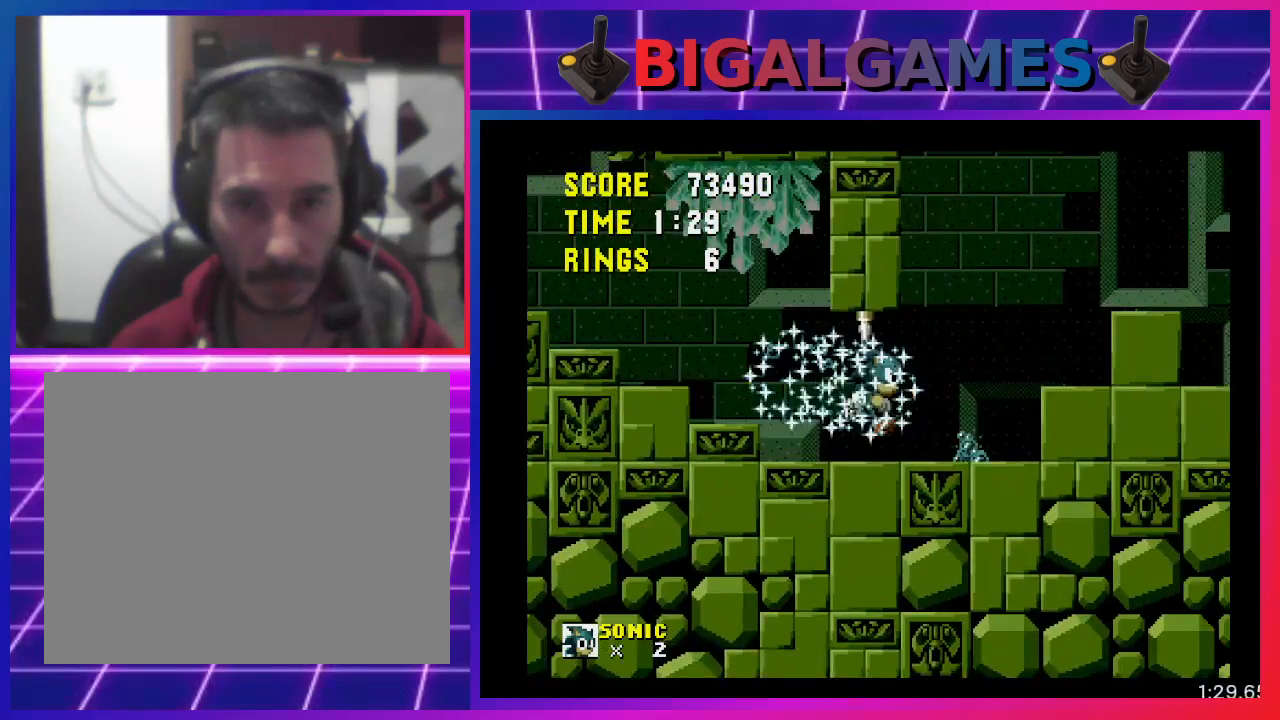
{"buttons": ["CROSS", "DPAD_RIGHT"], "events": [[333, "CROSS", "down"]]}
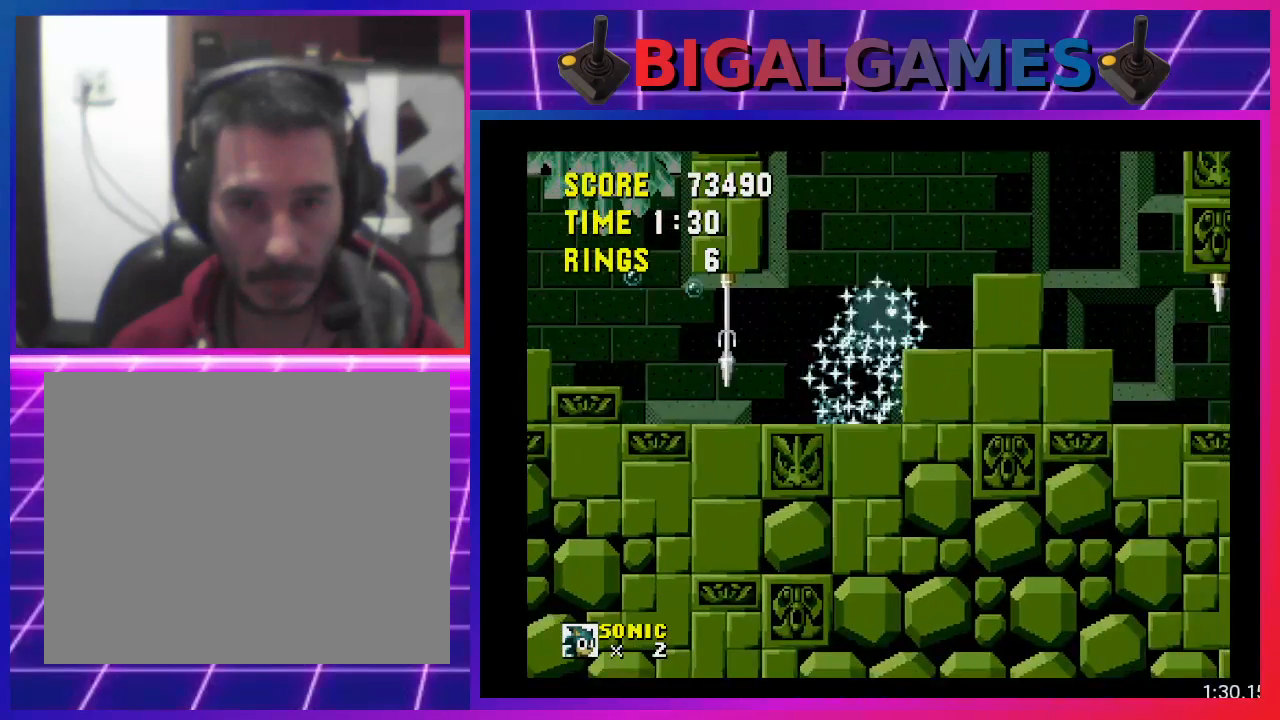
{"buttons": ["DPAD_RIGHT"], "events": [[33, "CROSS", "up"]]}
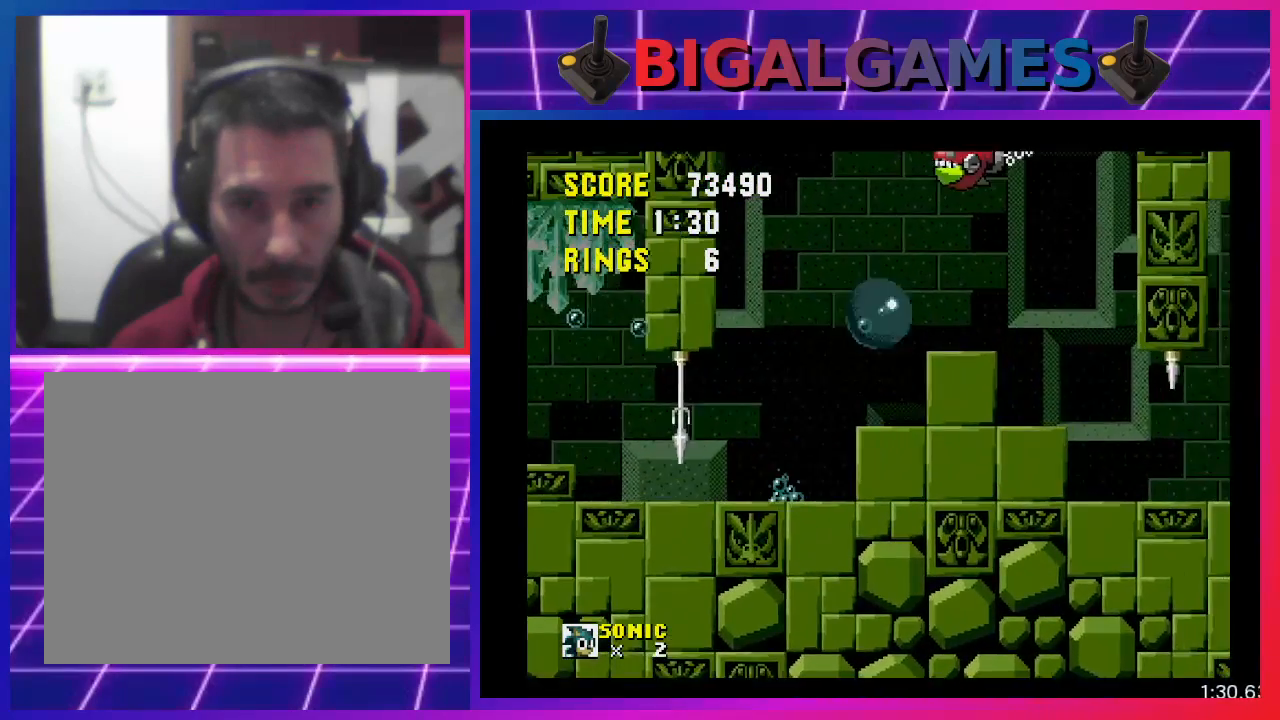
{"buttons": [], "events": [[433, "DPAD_RIGHT", "up"]]}
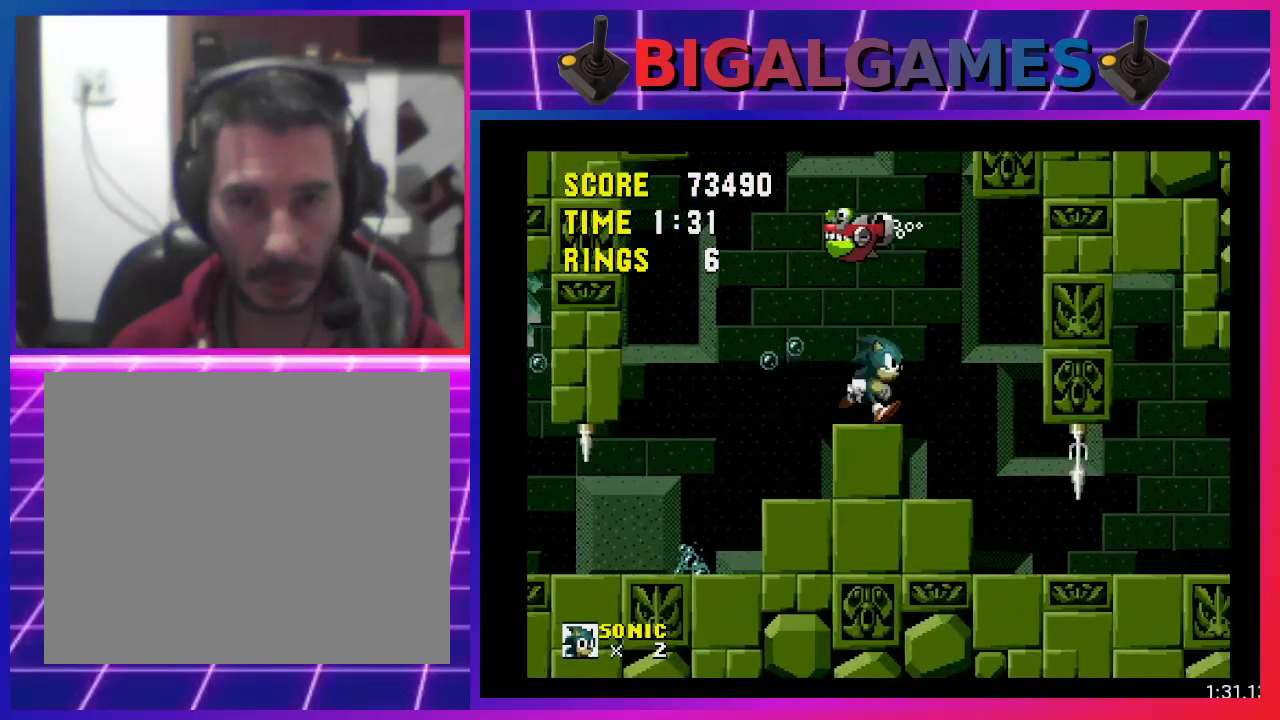
{"buttons": ["CROSS", "DPAD_LEFT"], "events": [[67, "CROSS", "down"], [133, "DPAD_LEFT", "down"]]}
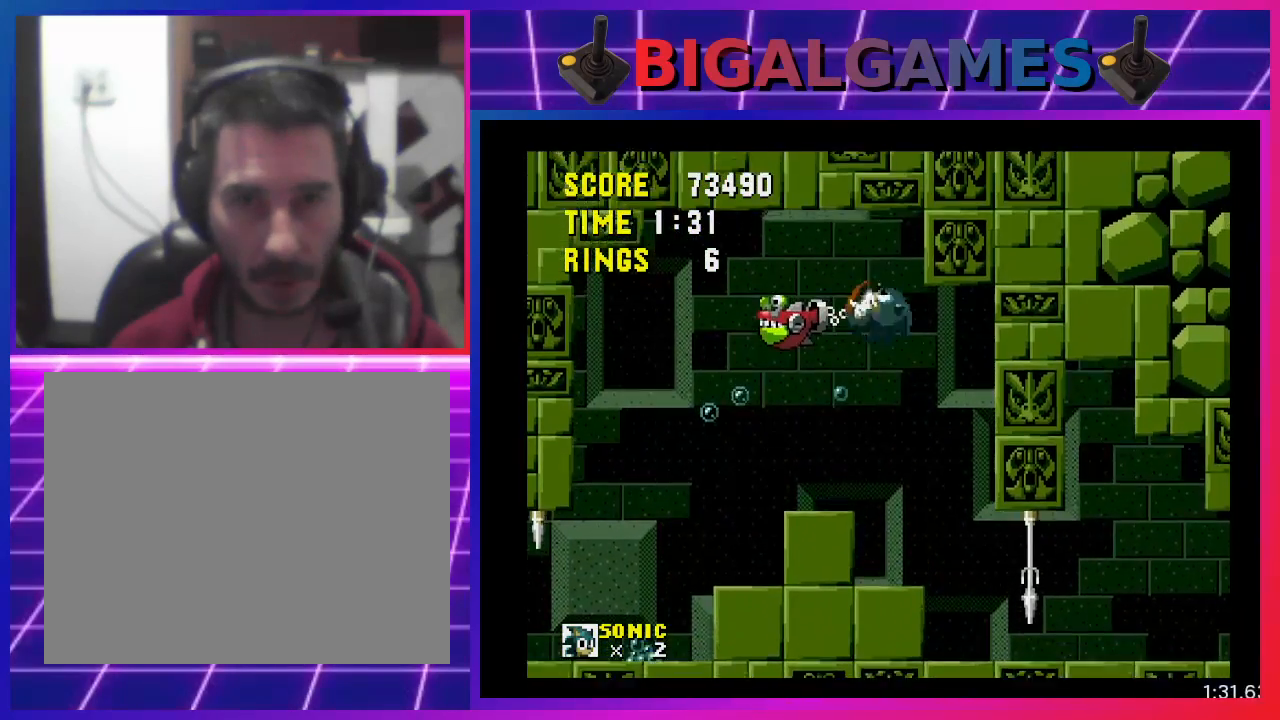
{"buttons": ["CROSS", "DPAD_LEFT"], "events": []}
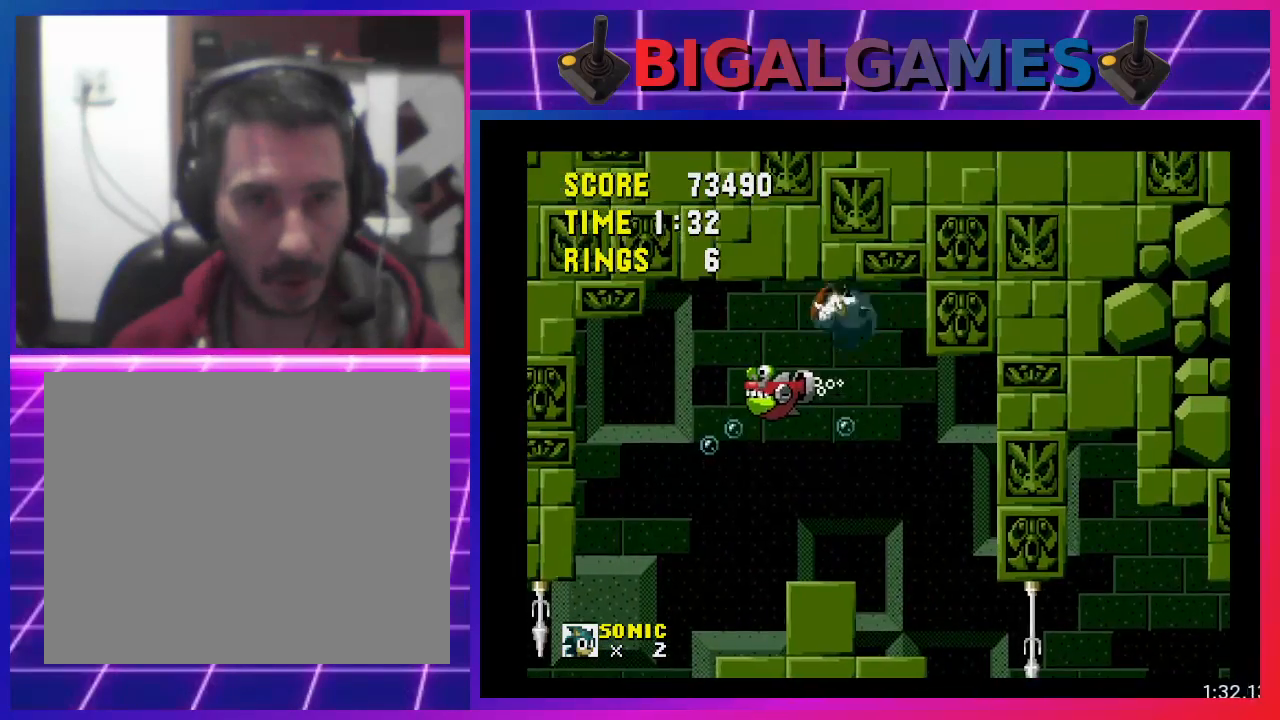
{"buttons": ["DPAD_RIGHT"], "events": [[33, "DPAD_LEFT", "up"], [133, "CROSS", "up"], [367, "DPAD_RIGHT", "down"]]}
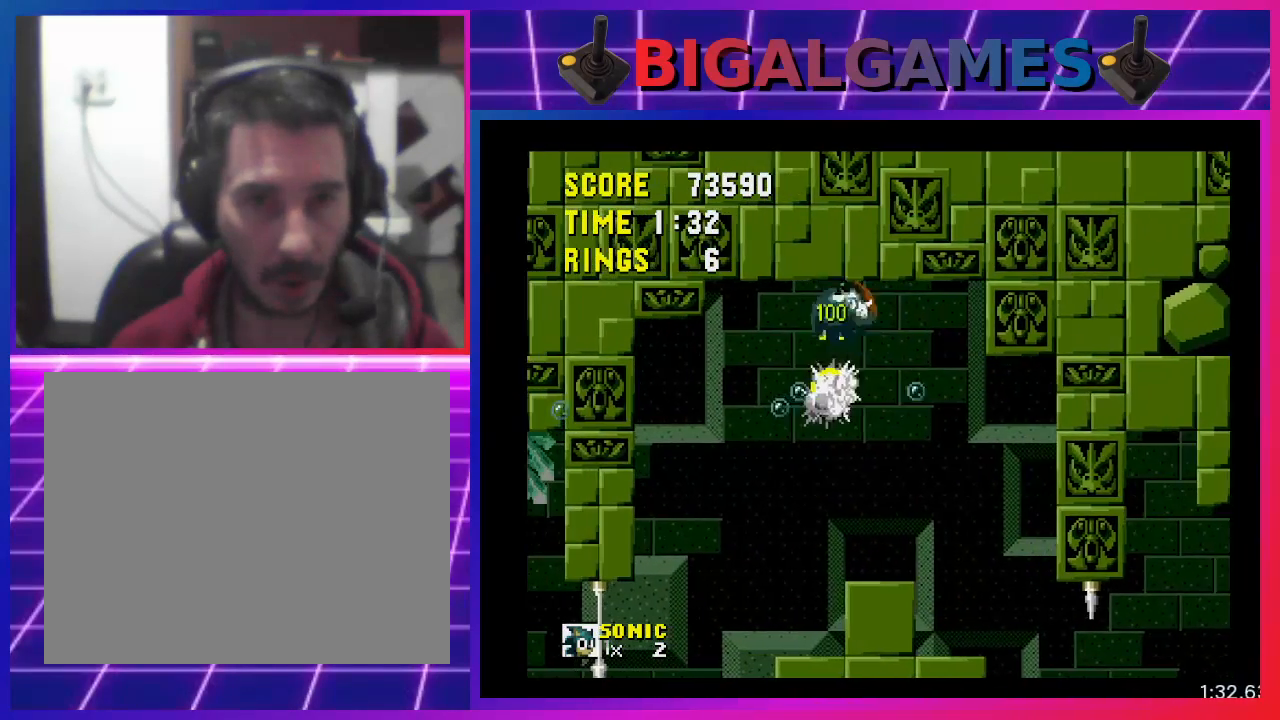
{"buttons": ["DPAD_RIGHT"], "events": []}
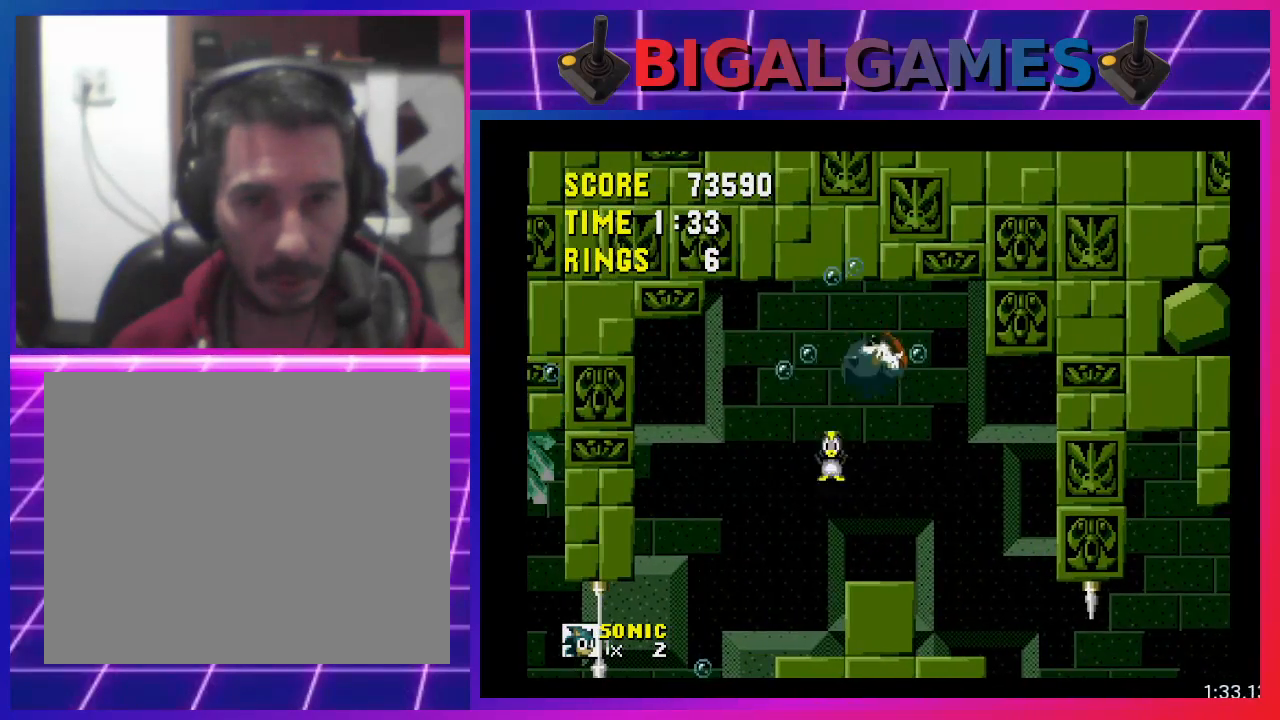
{"buttons": ["DPAD_LEFT"], "events": [[67, "DPAD_RIGHT", "up"], [500, "DPAD_LEFT", "down"]]}
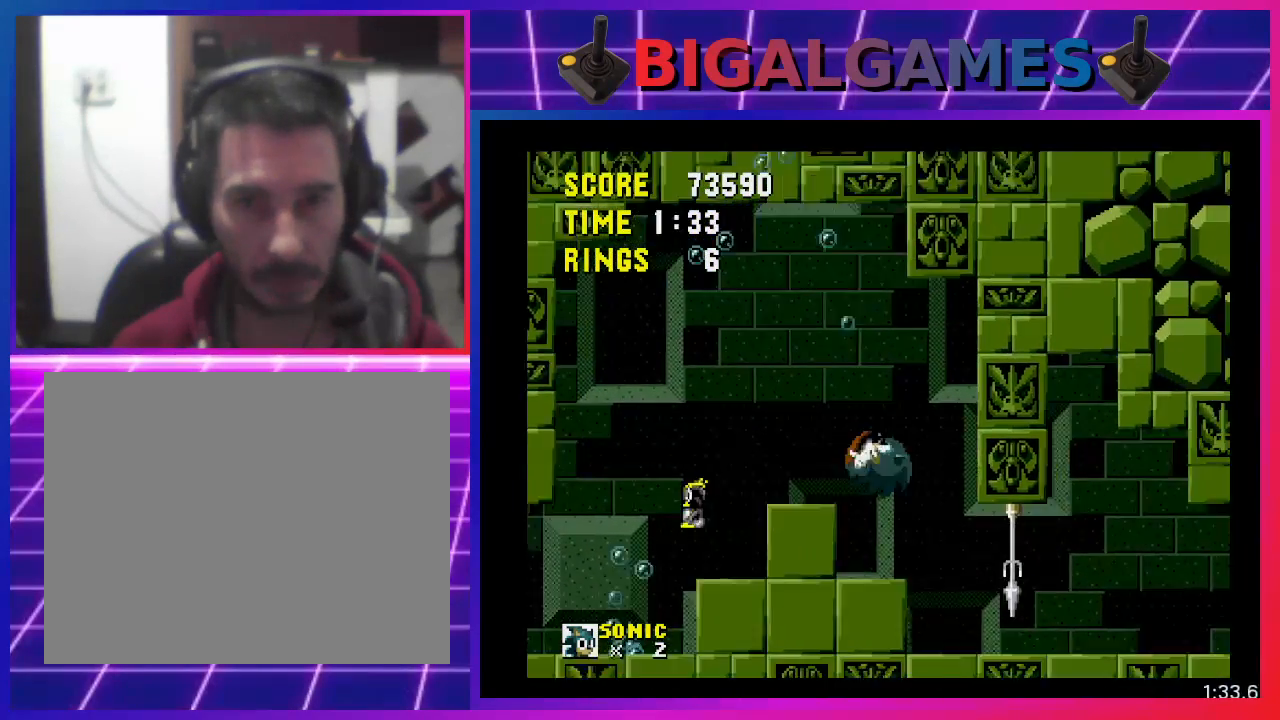
{"buttons": [], "events": [[133, "DPAD_LEFT", "up"]]}
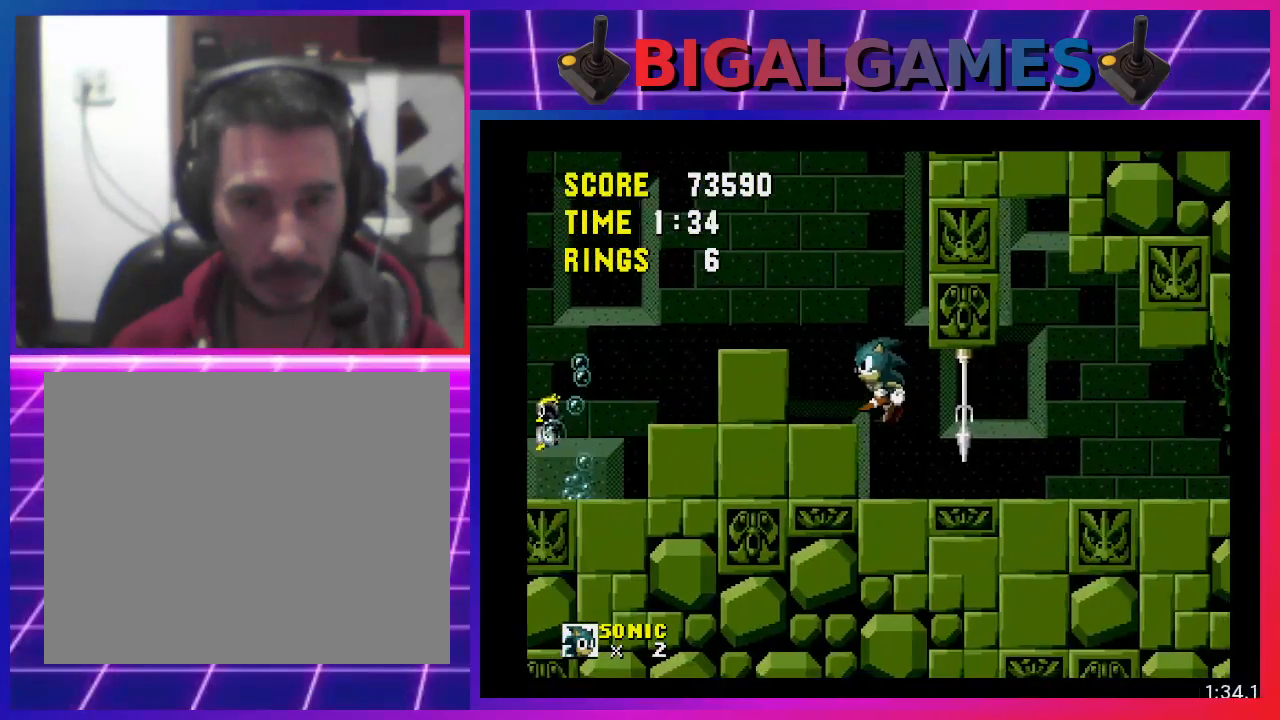
{"buttons": [], "events": [[200, "DPAD_RIGHT", "down"], [300, "DPAD_RIGHT", "up"]]}
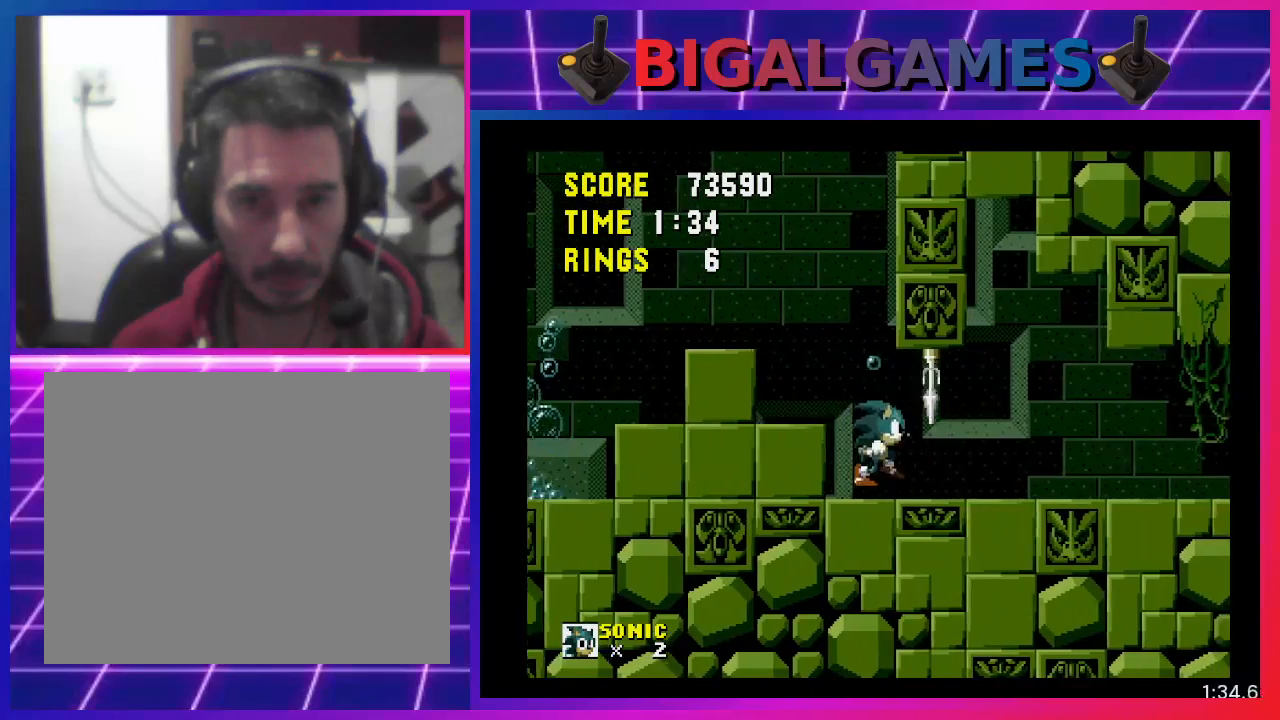
{"buttons": ["DPAD_RIGHT"], "events": [[333, "DPAD_RIGHT", "down"]]}
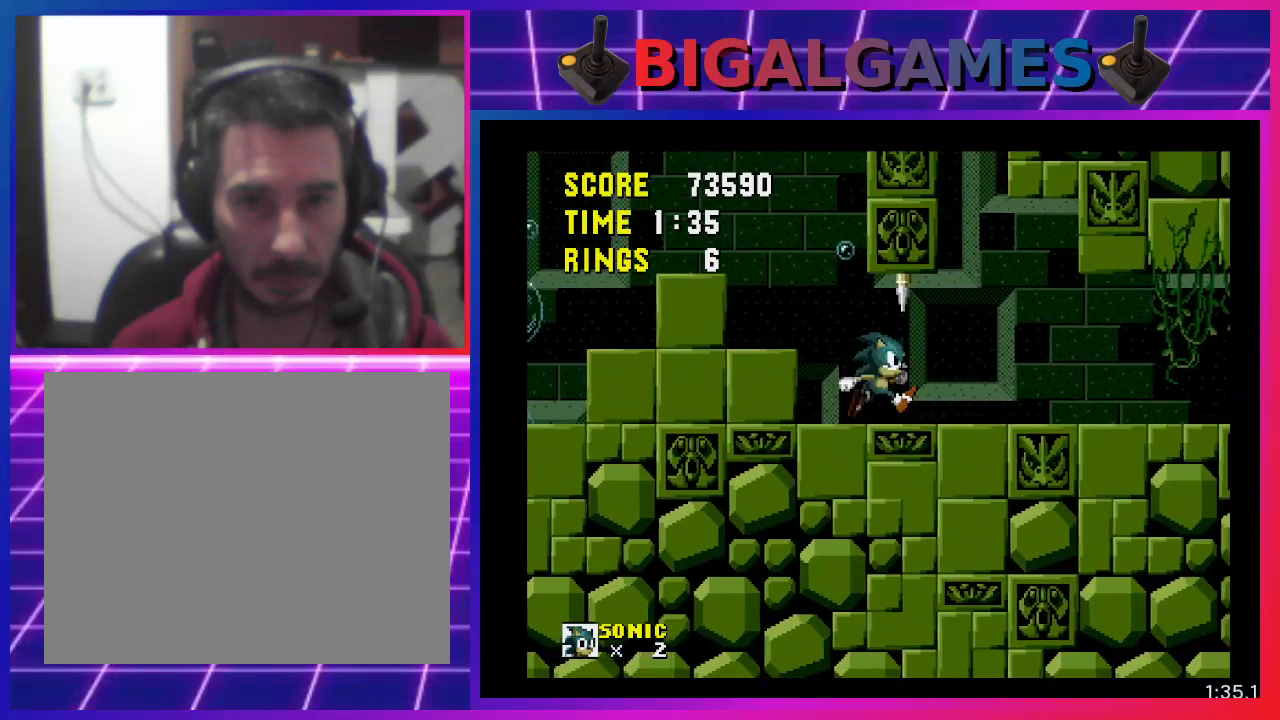
{"buttons": ["DPAD_RIGHT"], "events": []}
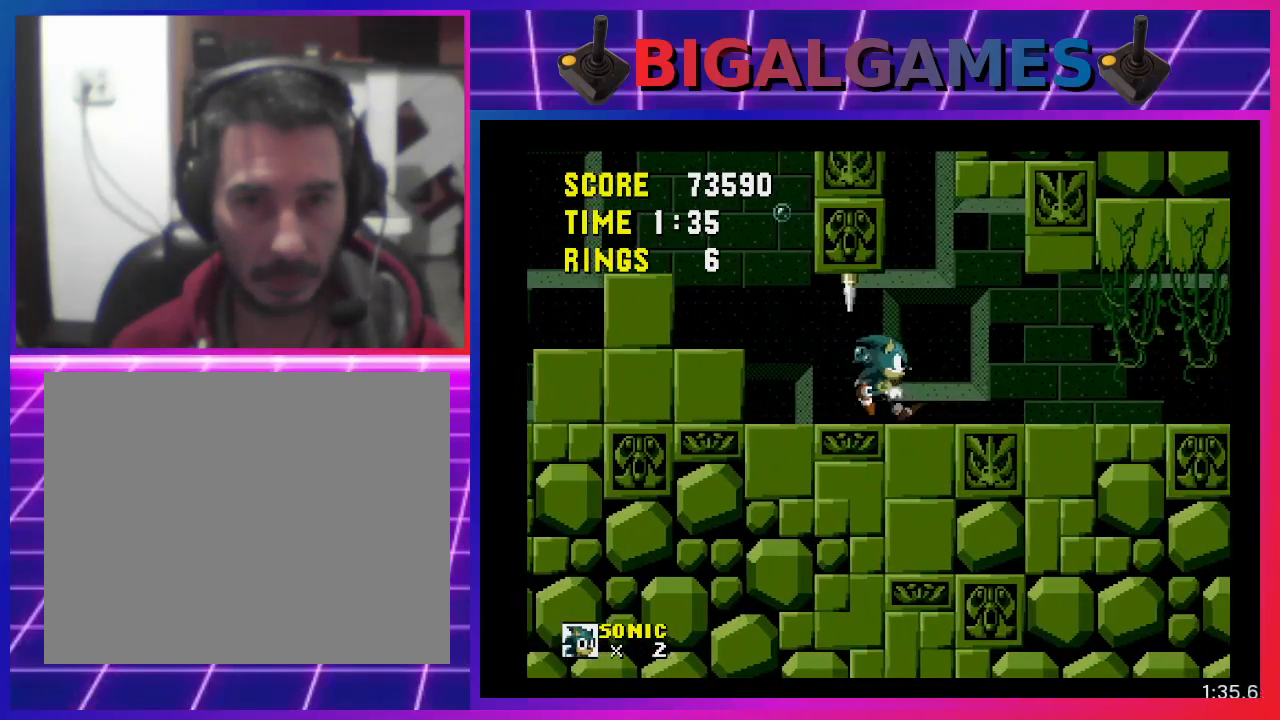
{"buttons": ["DPAD_RIGHT"], "events": []}
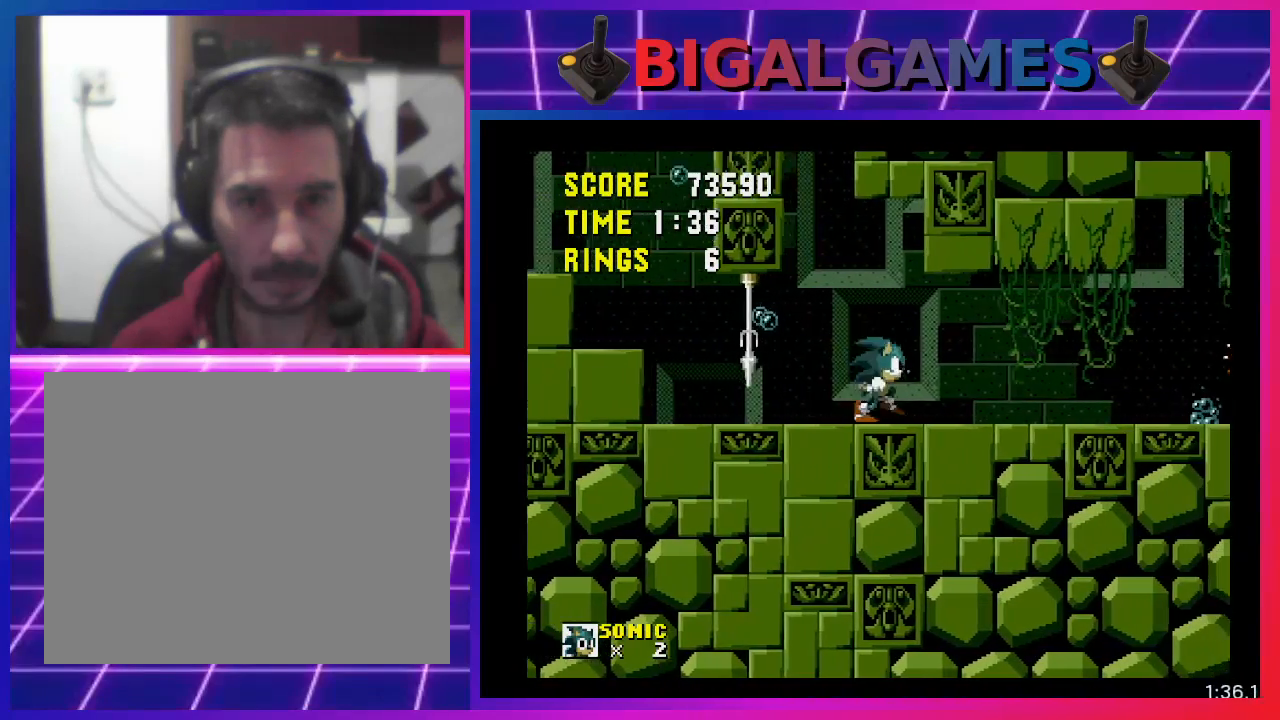
{"buttons": ["DPAD_RIGHT"], "events": []}
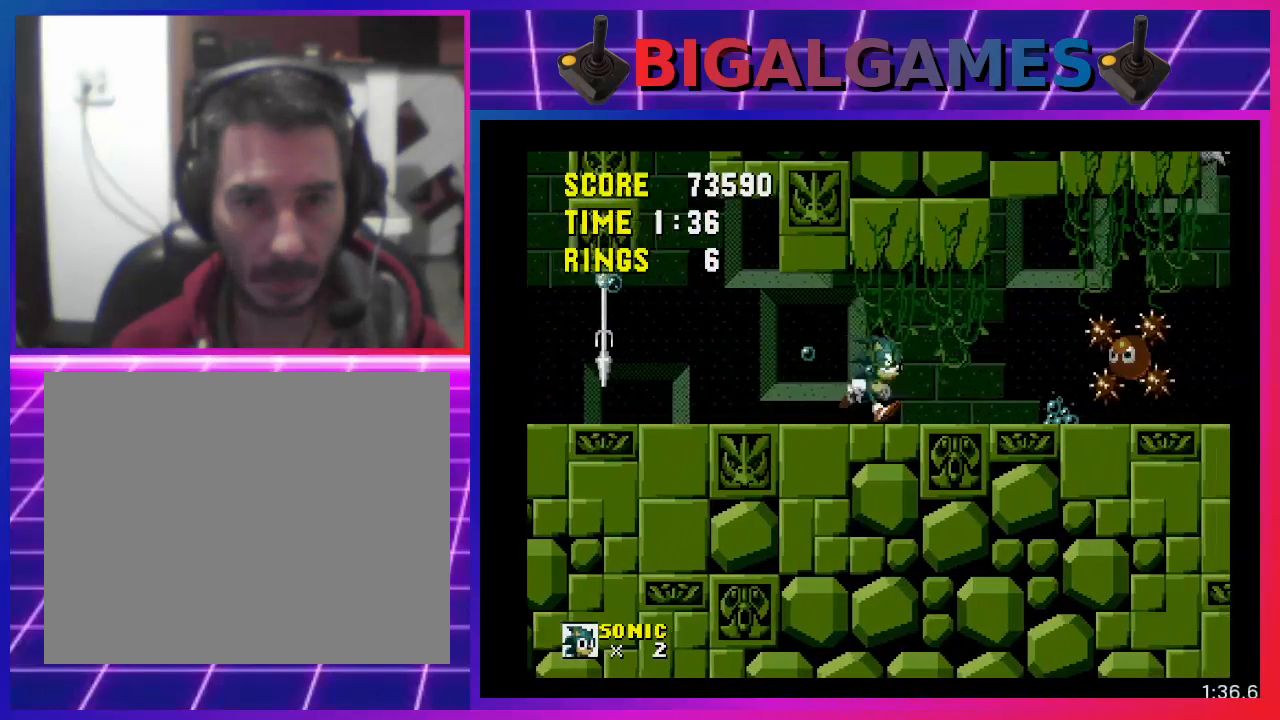
{"buttons": ["CROSS"], "events": [[133, "DPAD_RIGHT", "up"], [400, "CROSS", "down"]]}
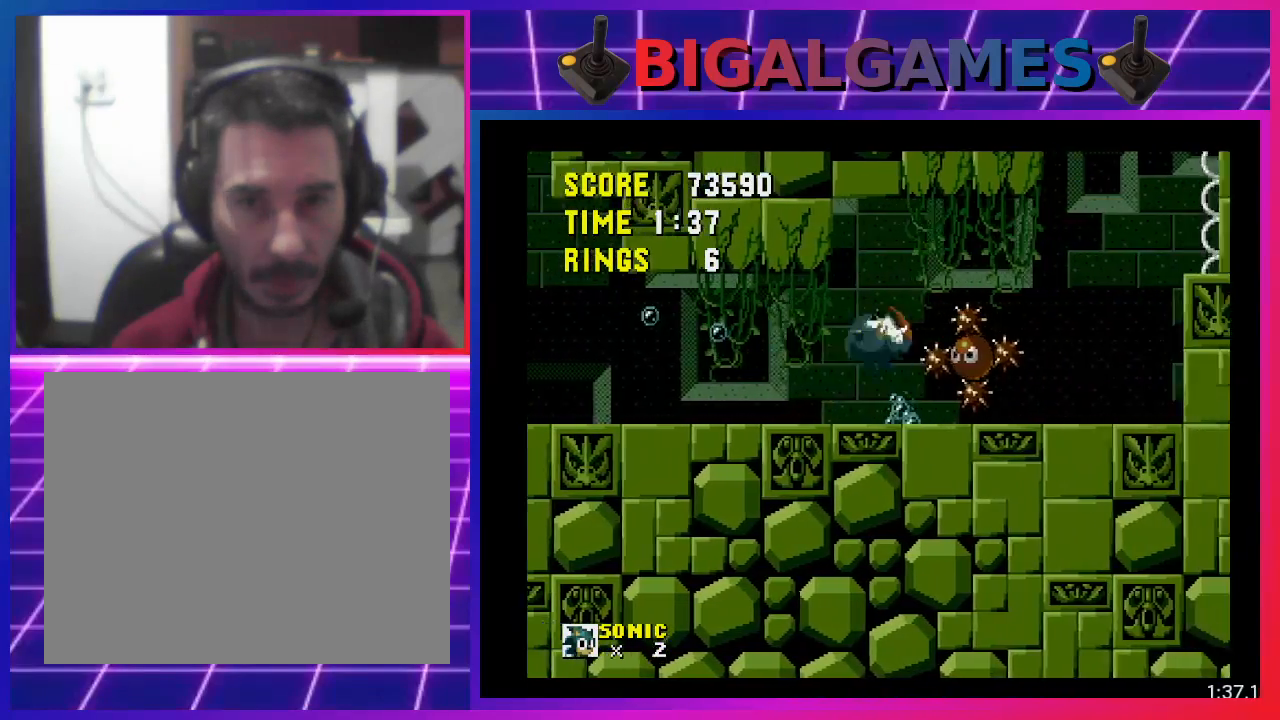
{"buttons": ["CROSS", "DPAD_RIGHT"], "events": [[367, "DPAD_RIGHT", "down"]]}
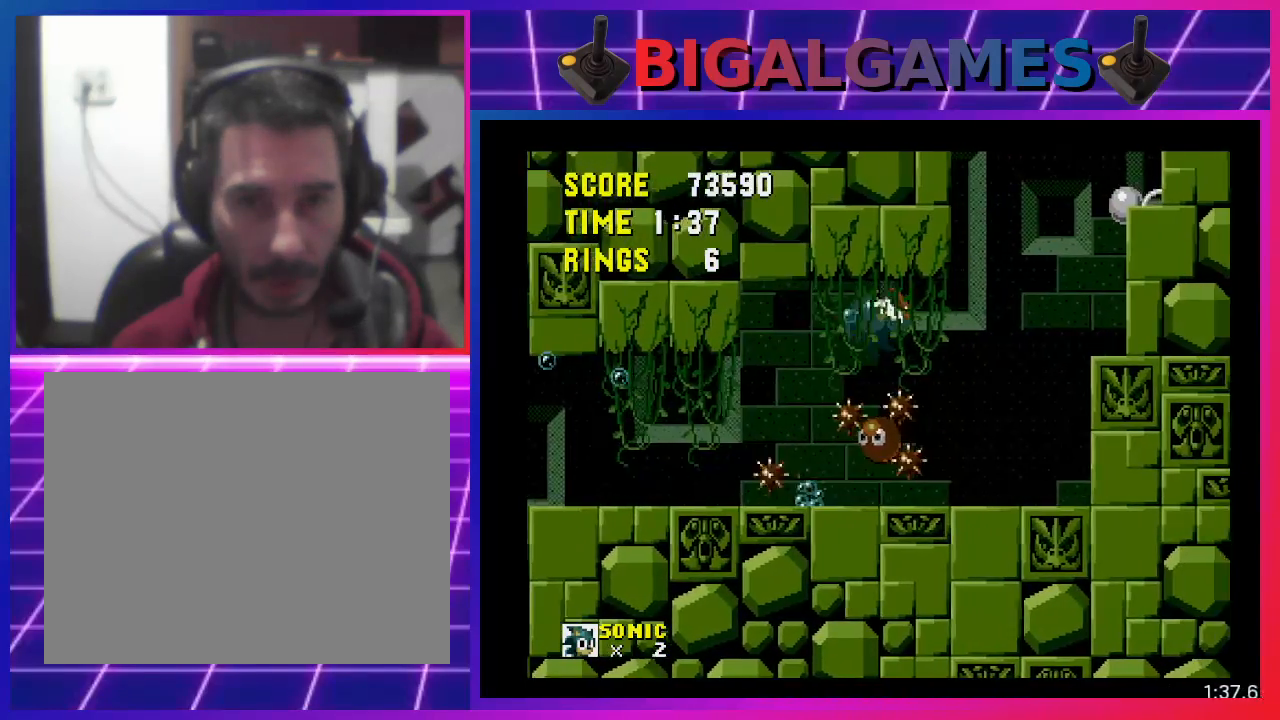
{"buttons": [], "events": [[300, "DPAD_RIGHT", "up"], [433, "CROSS", "up"]]}
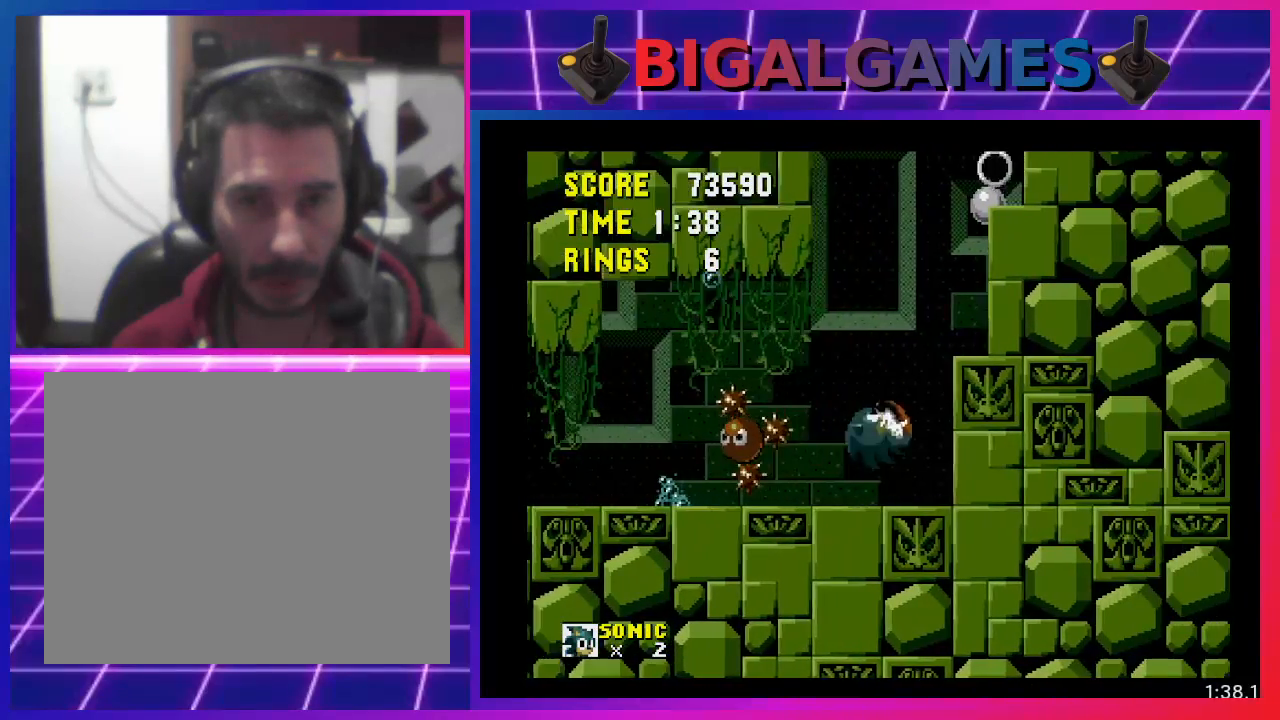
{"buttons": ["DPAD_LEFT"], "events": [[100, "DPAD_LEFT", "down"]]}
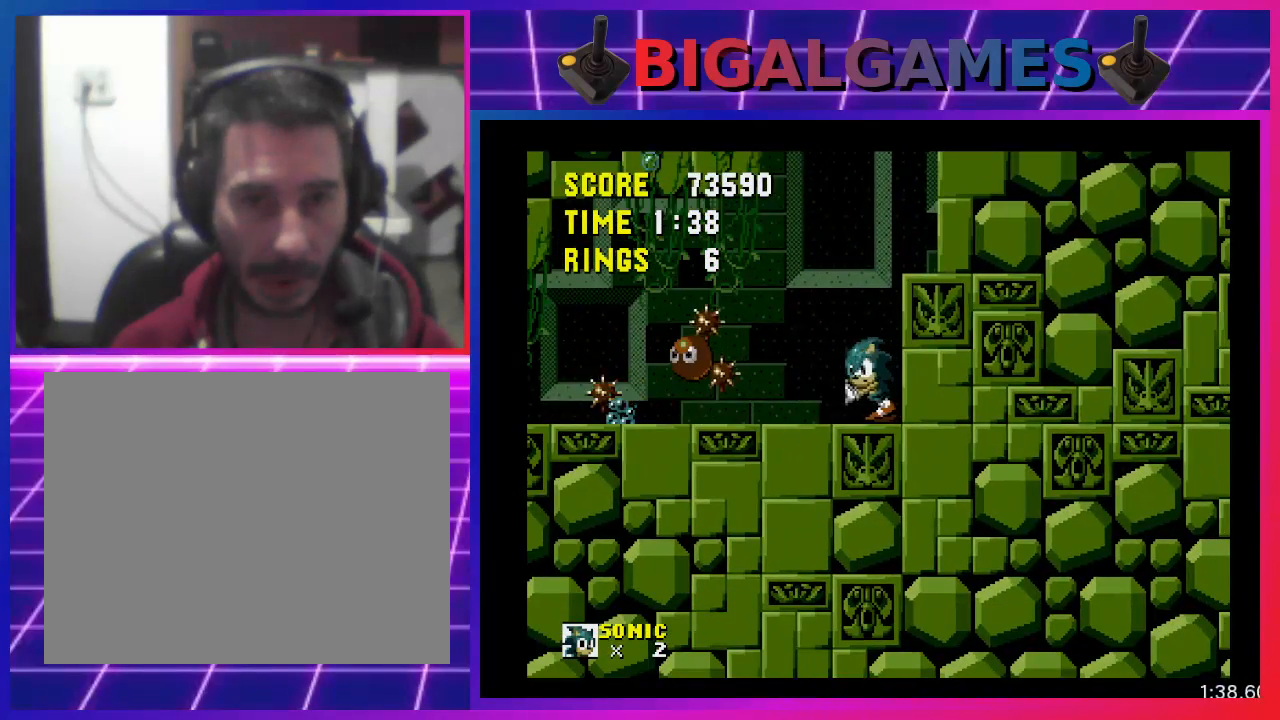
{"buttons": [], "events": [[33, "DPAD_LEFT", "up"], [167, "DPAD_LEFT", "down"], [333, "DPAD_LEFT", "up"]]}
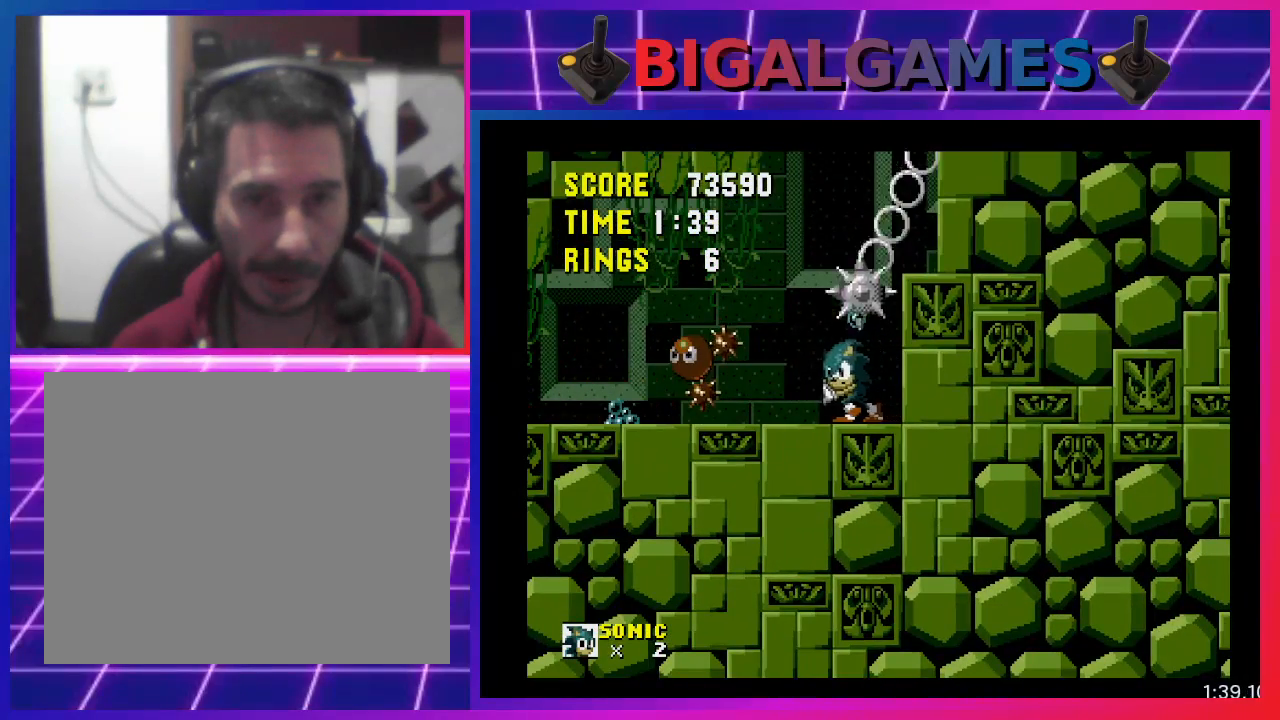
{"buttons": [], "events": []}
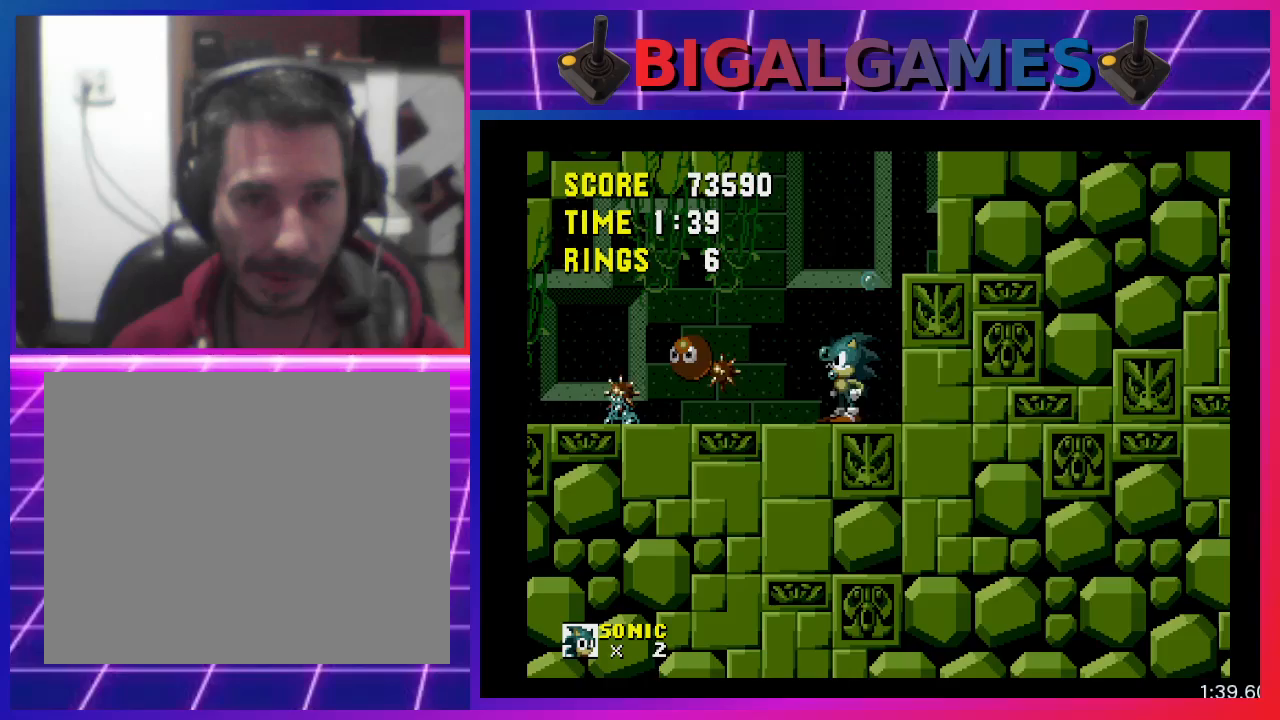
{"buttons": ["DPAD_LEFT"], "events": [[100, "DPAD_LEFT", "down"], [267, "DPAD_LEFT", "up"], [400, "DPAD_LEFT", "down"]]}
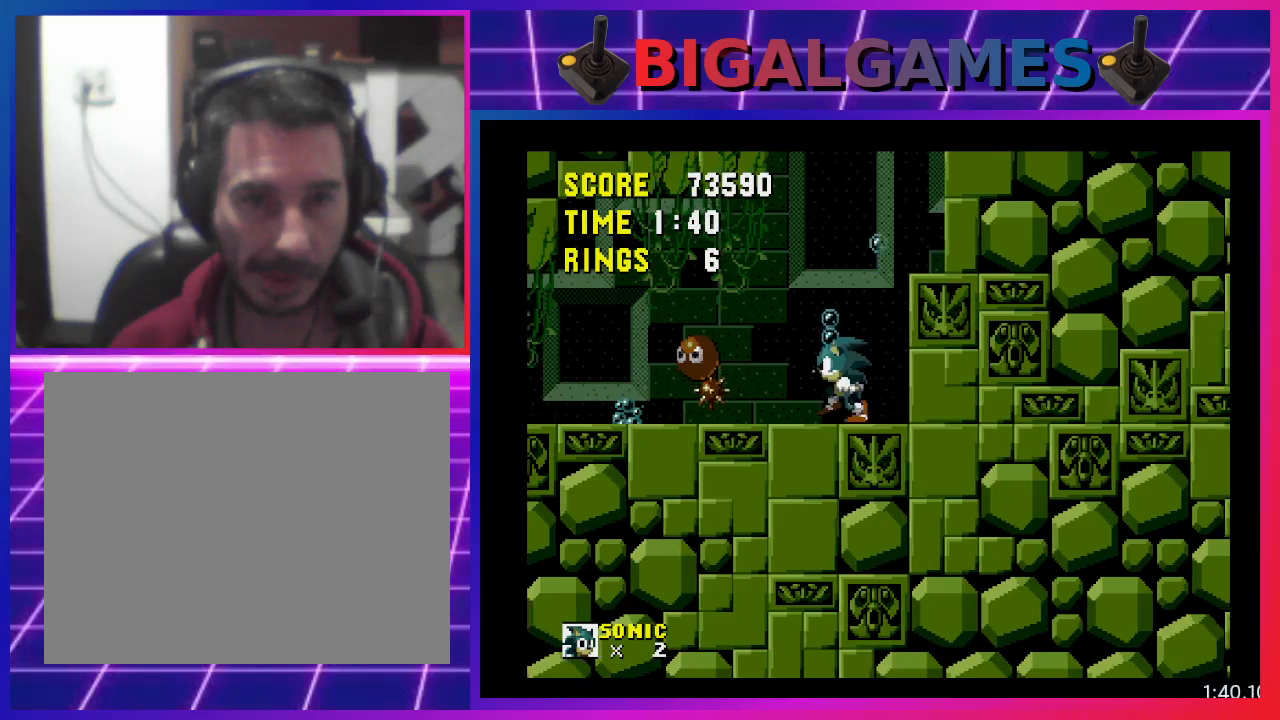
{"buttons": [], "events": [[200, "CROSS", "down"], [300, "CROSS", "up"], [467, "DPAD_LEFT", "up"]]}
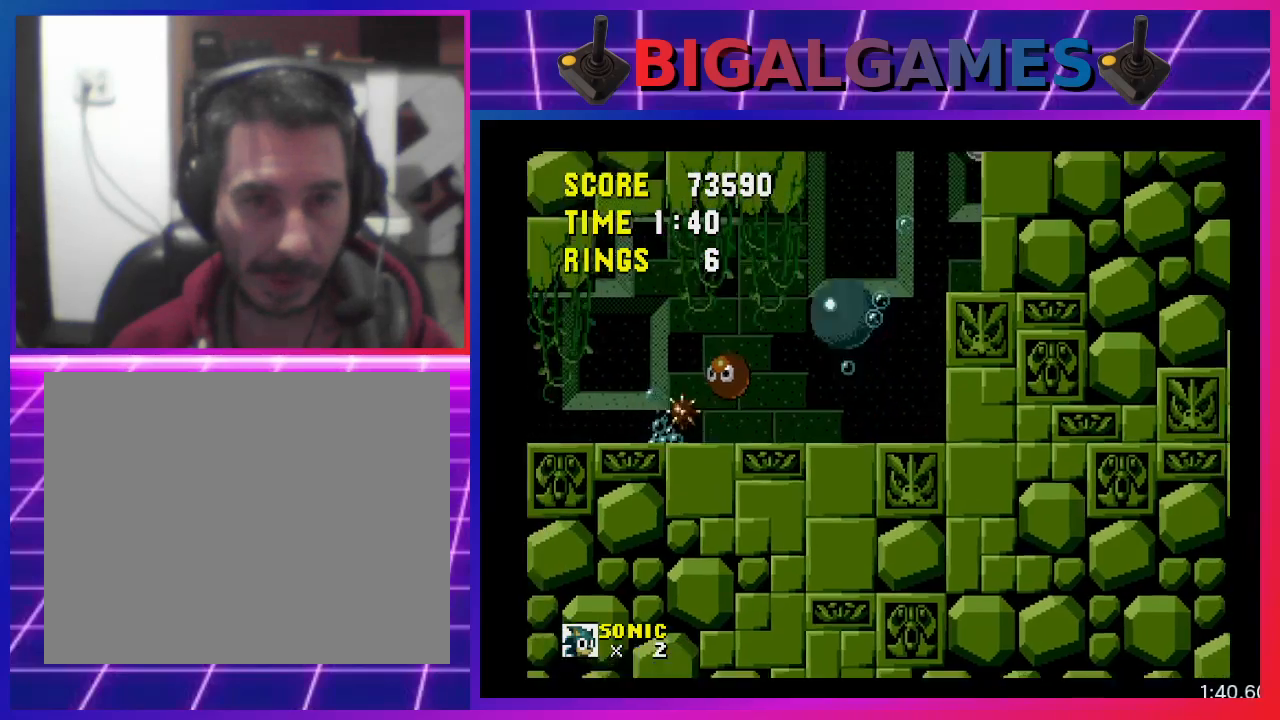
{"buttons": ["CROSS", "DPAD_LEFT"], "events": [[167, "DPAD_LEFT", "down"], [467, "CROSS", "down"]]}
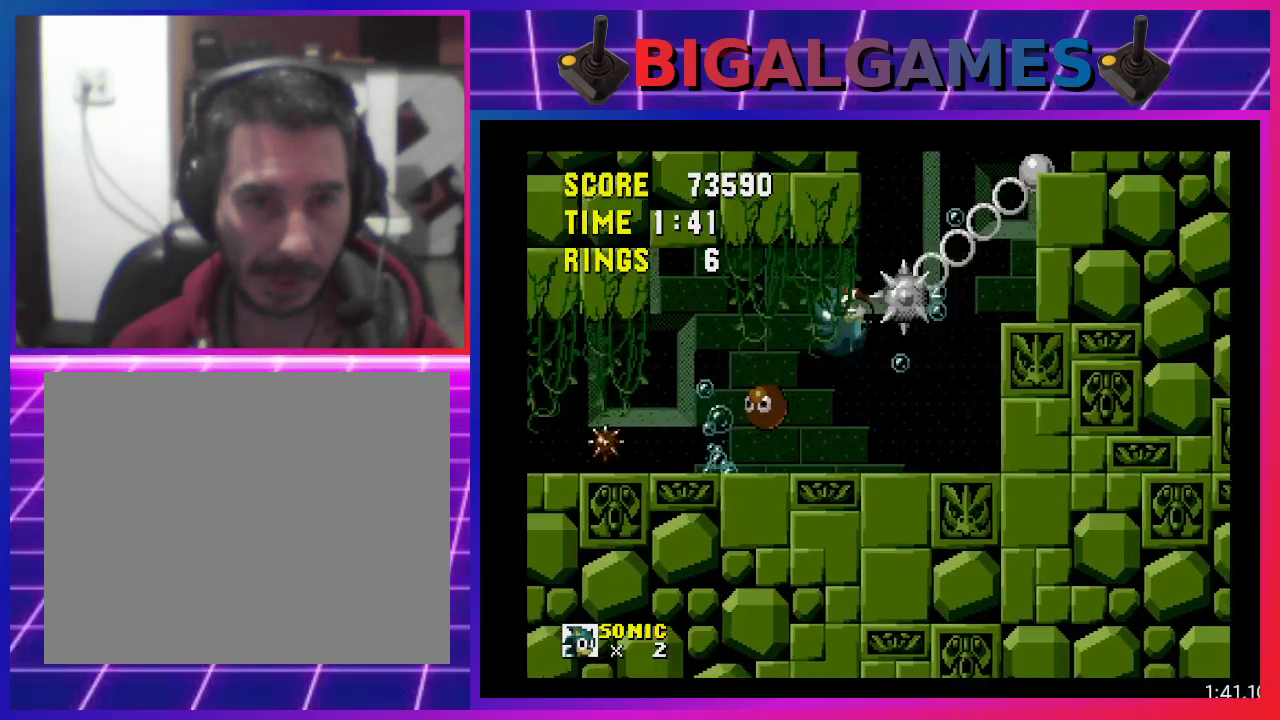
{"buttons": [], "events": [[233, "CROSS", "up"], [267, "DPAD_LEFT", "up"]]}
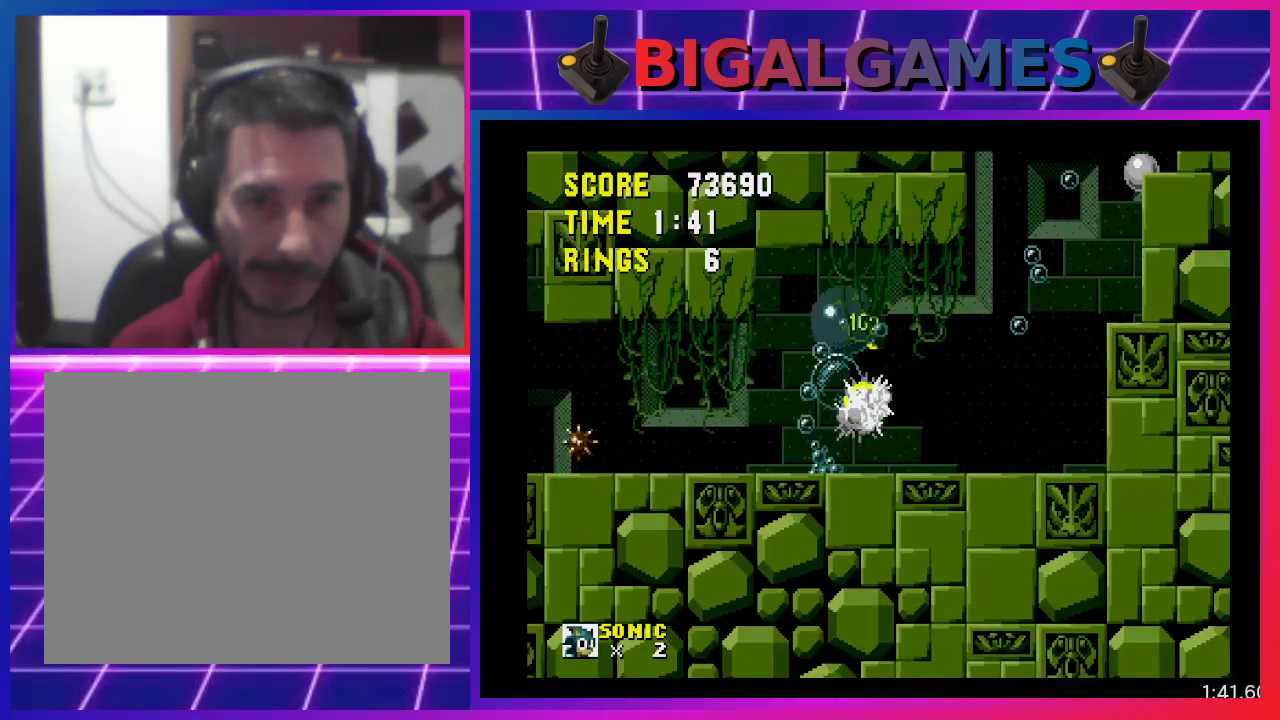
{"buttons": [], "events": [[67, "DPAD_RIGHT", "down"], [433, "DPAD_RIGHT", "up"]]}